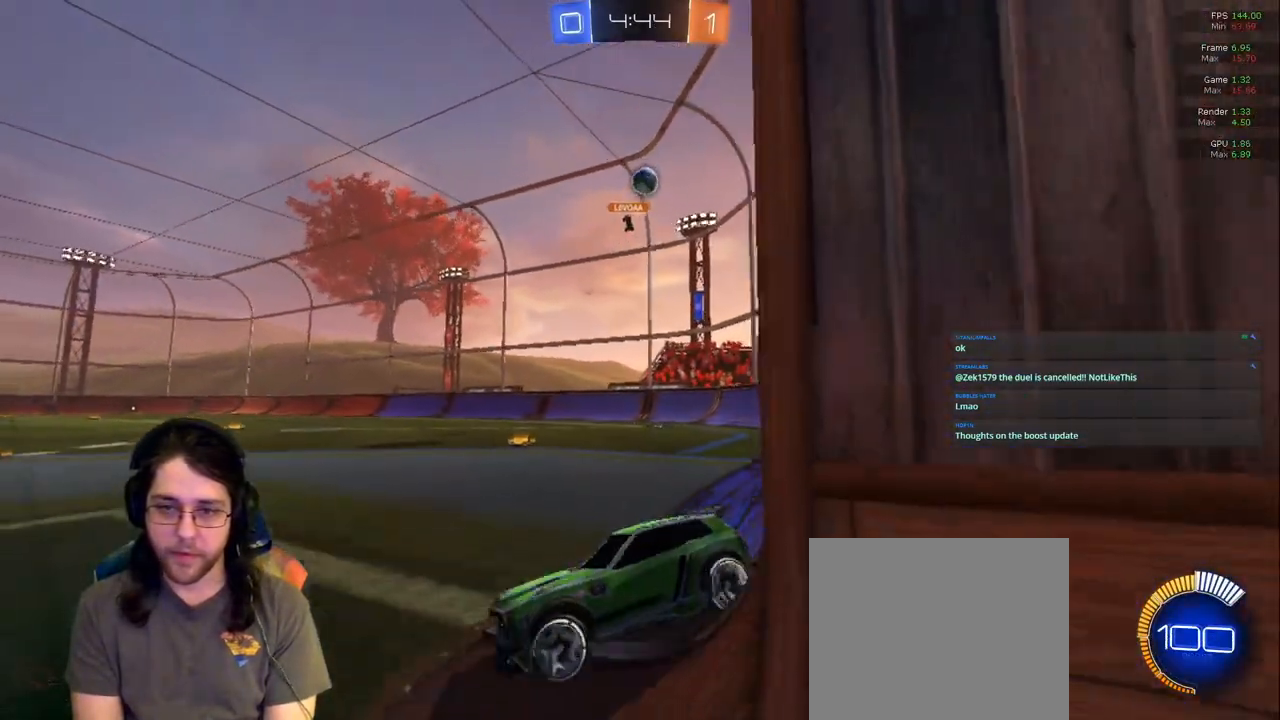
Gameplay with a controller (PlayStation layout); each line is a JSON object with the inputs held at the frame after it (dt_ms = milliseconds from this image to that frame). "events" lists button and stick changes between this image and that frame as [ms after this image, input, new state], when the widget could be followed in between. Not read: L3 R2 R3.
{"dt_ms": 500, "buttons": ["L2"], "left_stick": "down-left", "right_stick": "center", "events": [[233, "left_stick", "down-left"], [250, "L2", "down"]]}
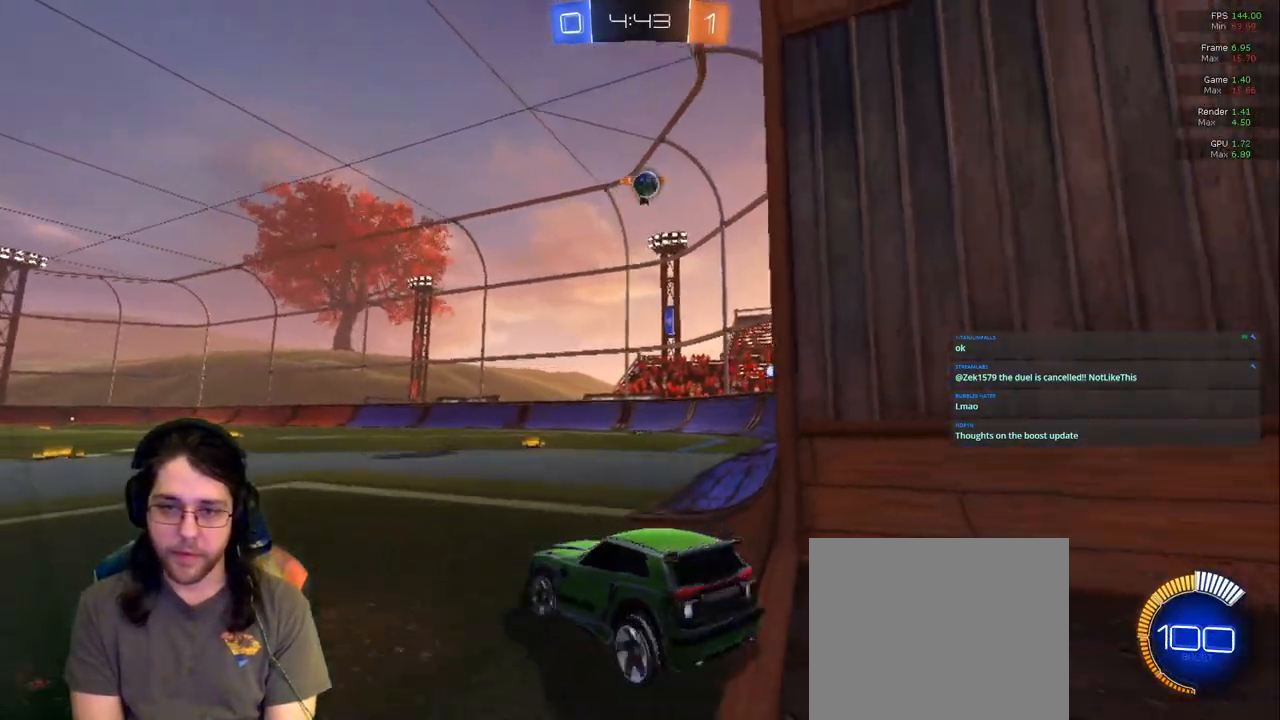
{"dt_ms": 1000, "buttons": [], "left_stick": "left", "right_stick": "center"}
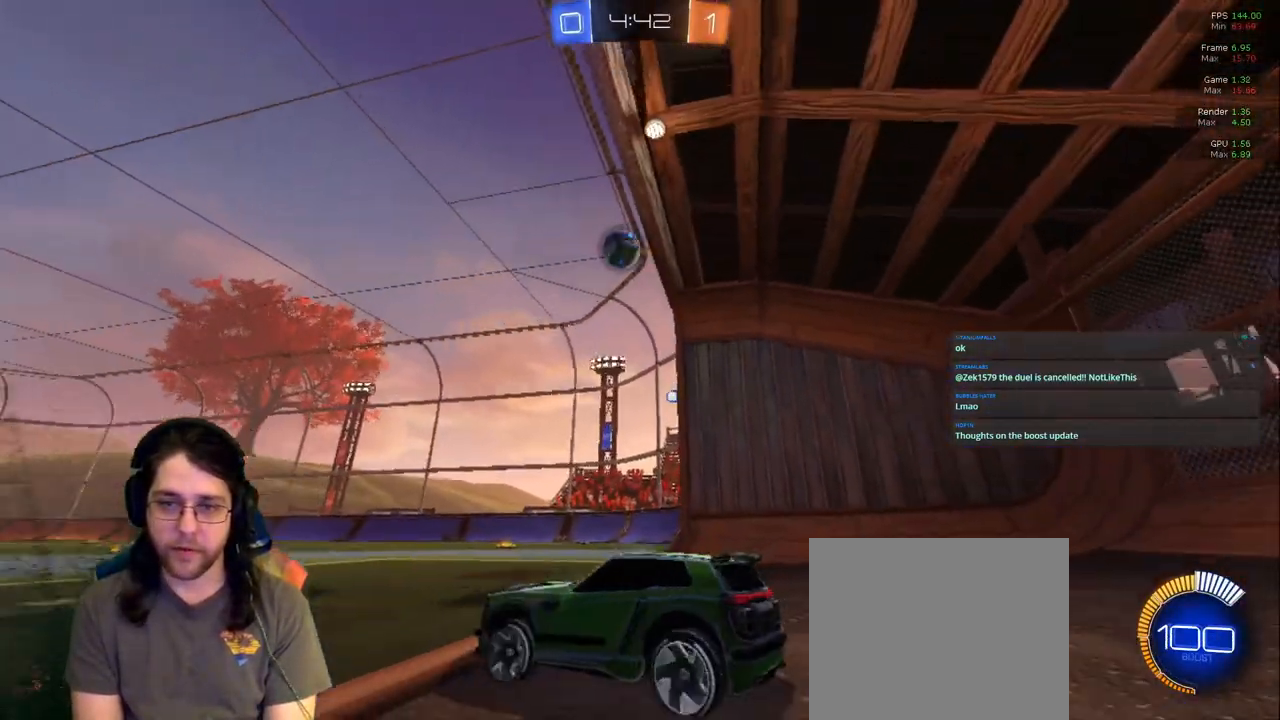
{"dt_ms": 500, "buttons": [], "left_stick": "left", "right_stick": "center", "events": [[133, "left_stick", "center"], [400, "left_stick", "left"]]}
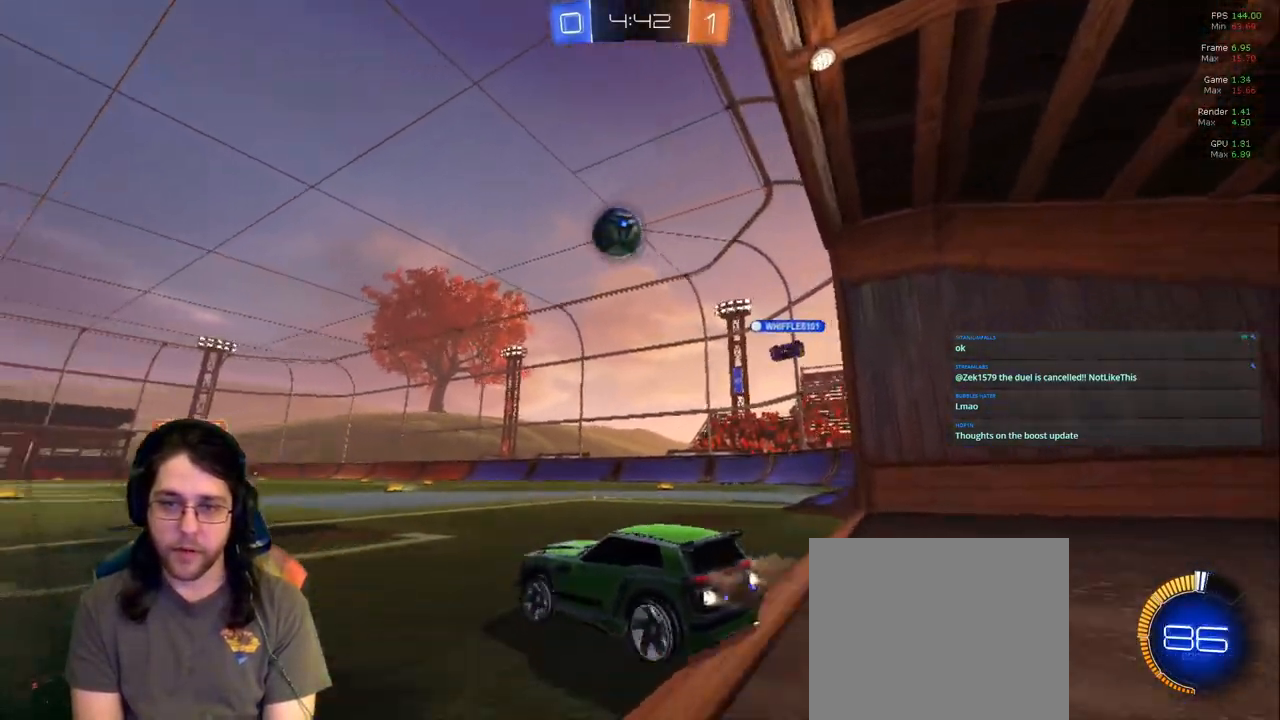
{"dt_ms": 1000, "buttons": ["L1"], "left_stick": "left", "right_stick": "center"}
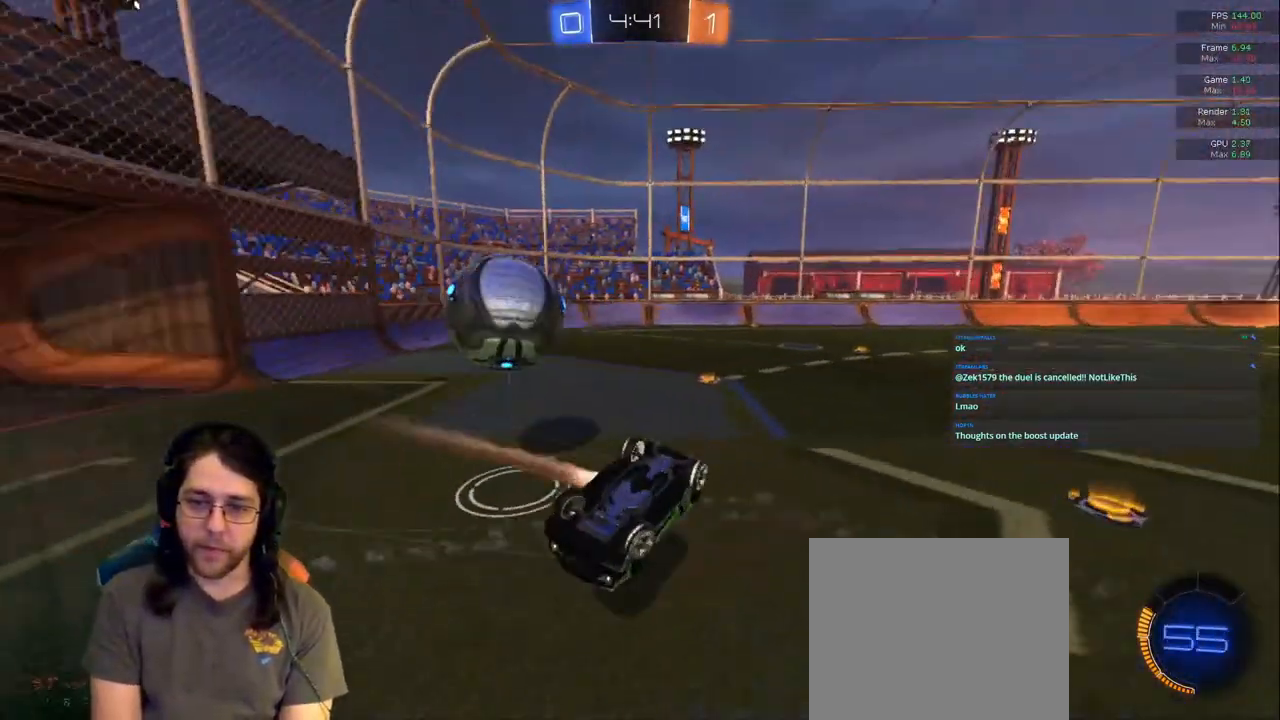
{"dt_ms": 500, "buttons": [], "left_stick": "down-left", "right_stick": "center", "events": [[200, "L1", "up"], [217, "left_stick", "center"], [467, "left_stick", "down-left"]]}
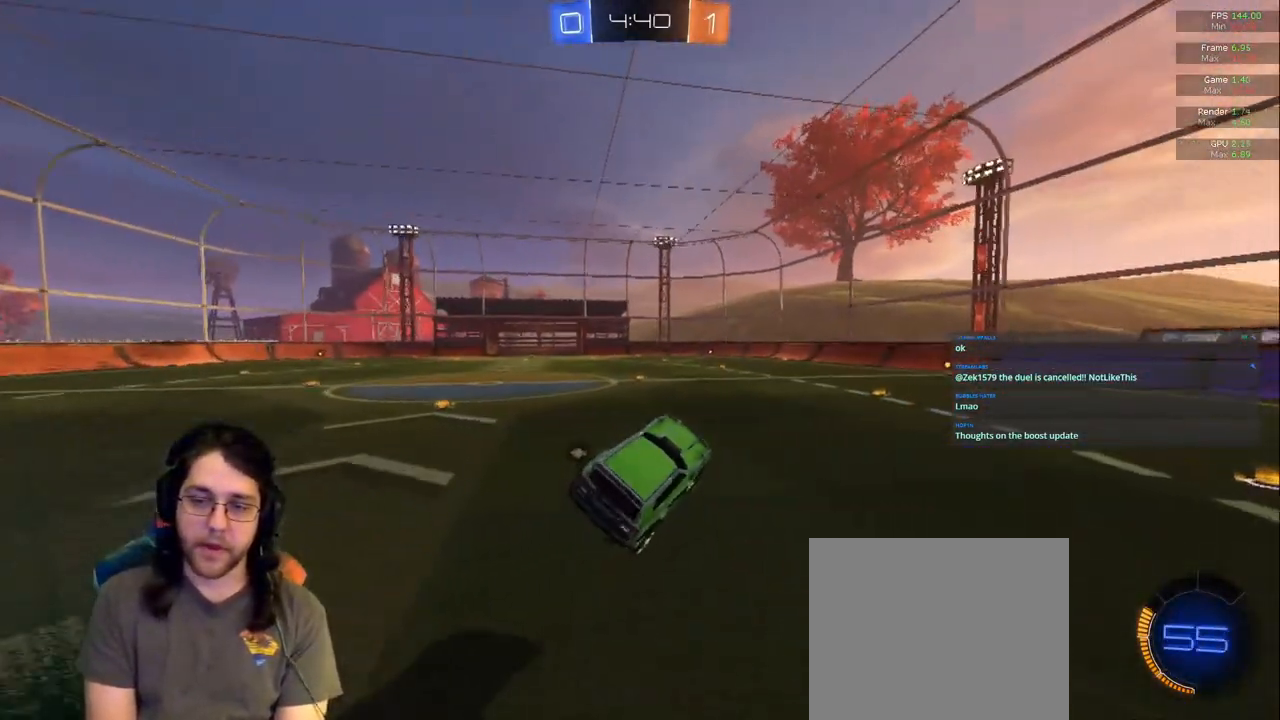
{"dt_ms": 1000, "buttons": [], "left_stick": "center", "right_stick": "center"}
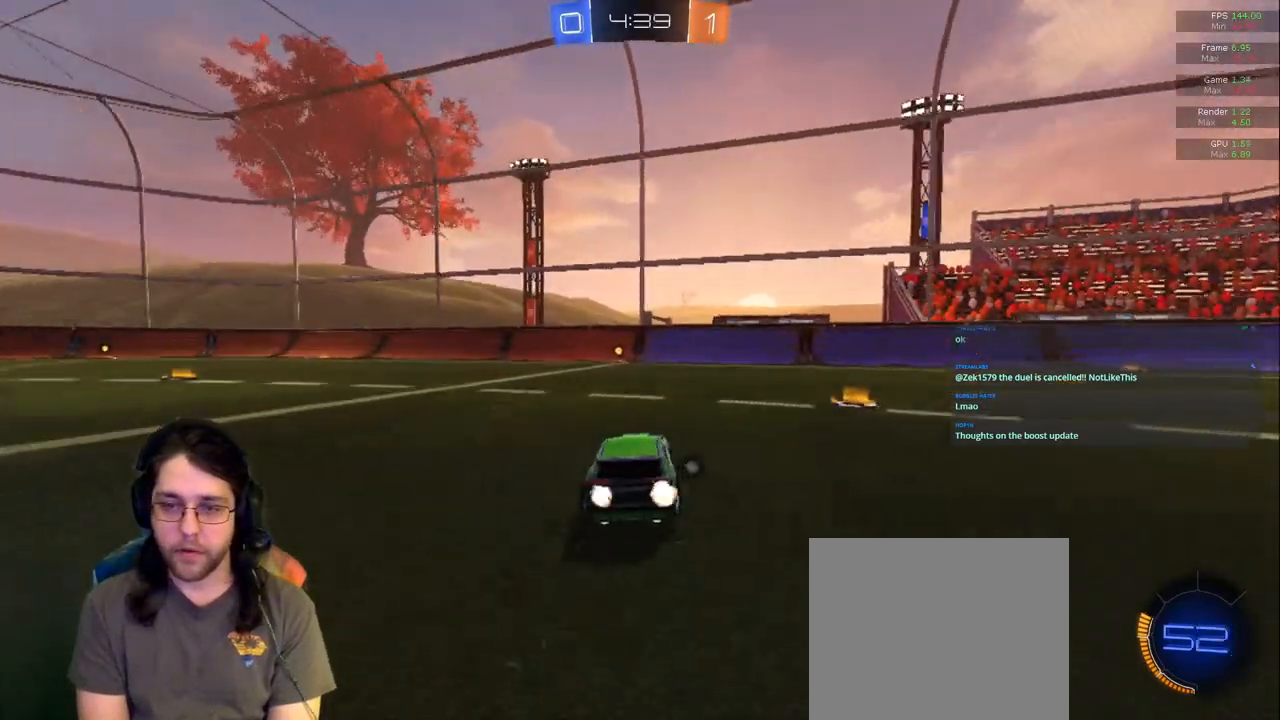
{"dt_ms": 1000, "buttons": [], "left_stick": "right", "right_stick": "center"}
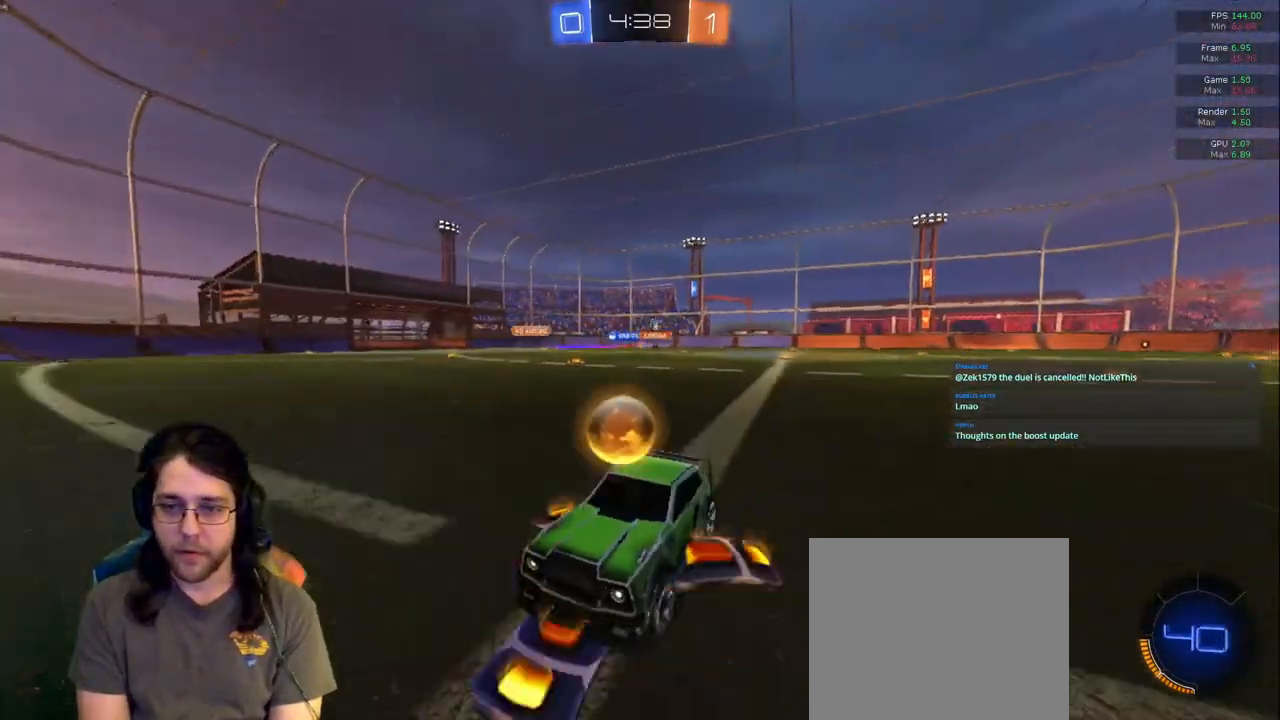
{"dt_ms": 500, "buttons": [], "left_stick": "right", "right_stick": "center"}
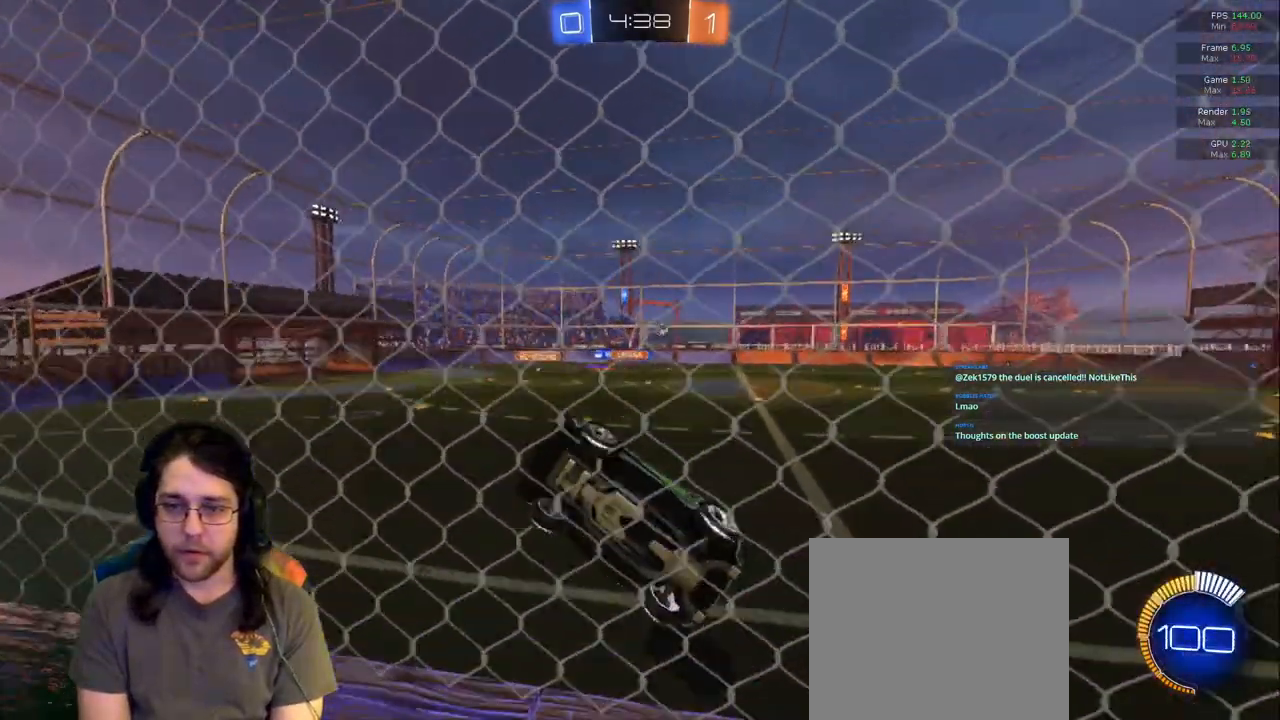
{"dt_ms": 1000, "buttons": [], "left_stick": "up", "right_stick": "center"}
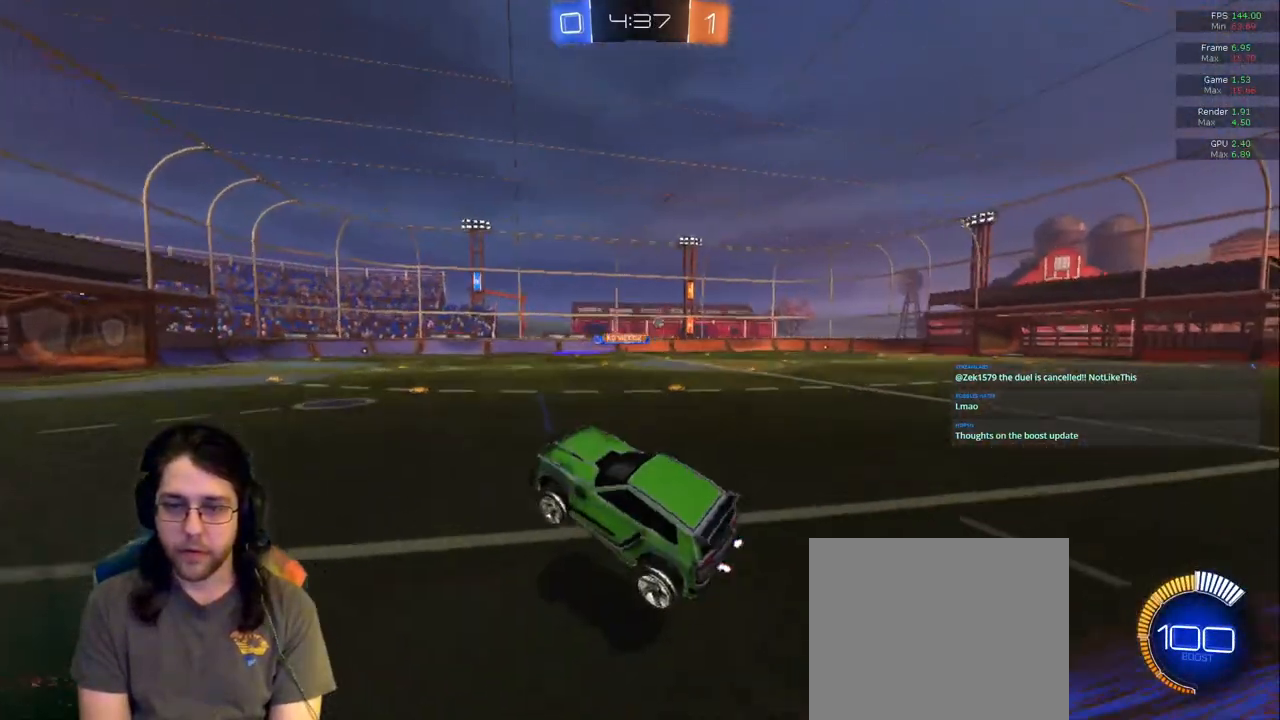
{"dt_ms": 500, "buttons": [], "left_stick": "right", "right_stick": "center"}
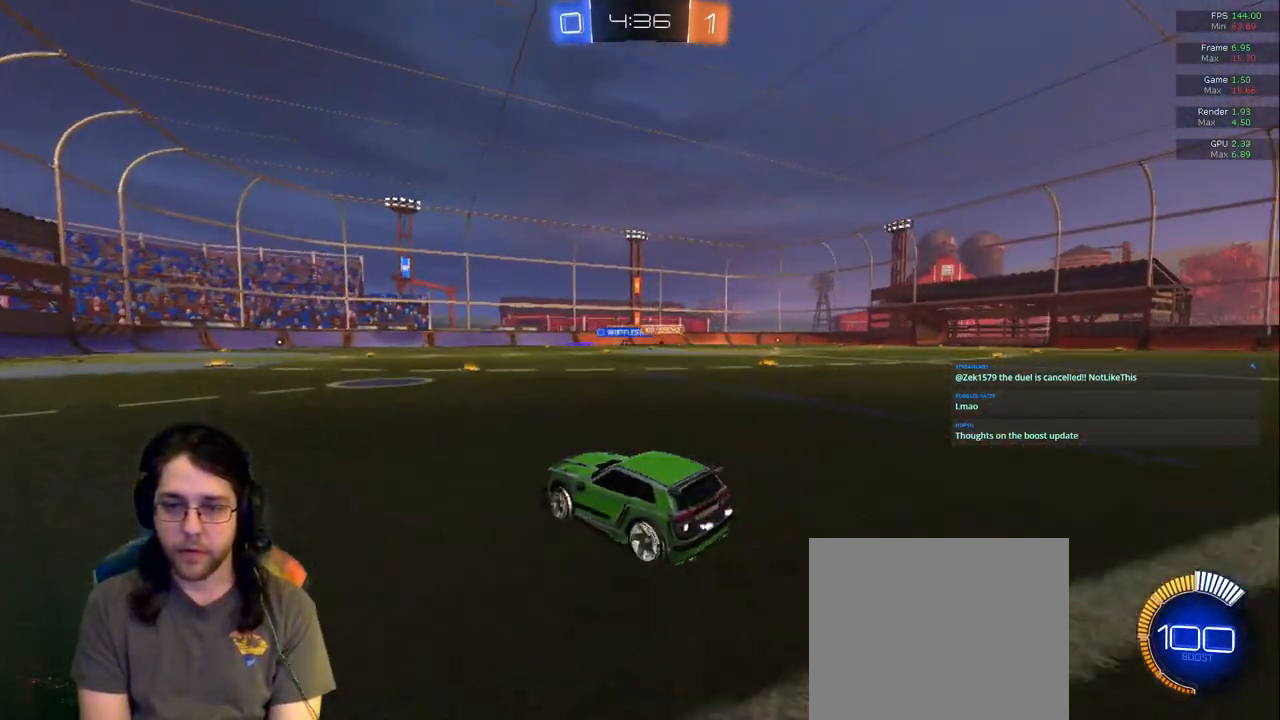
{"dt_ms": 1000, "buttons": ["R1"], "left_stick": "center", "right_stick": "center"}
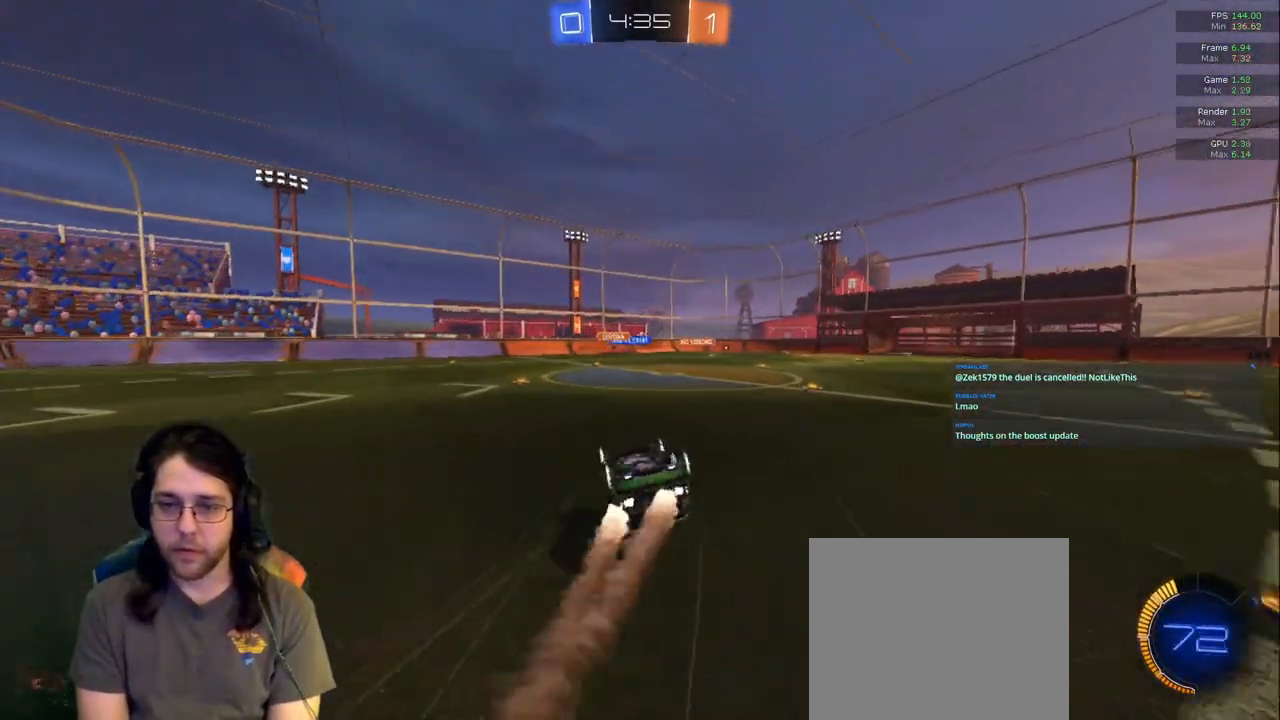
{"dt_ms": 500, "buttons": [], "left_stick": "down-right", "right_stick": "center", "events": [[33, "R1", "up"], [400, "left_stick", "down-right"]]}
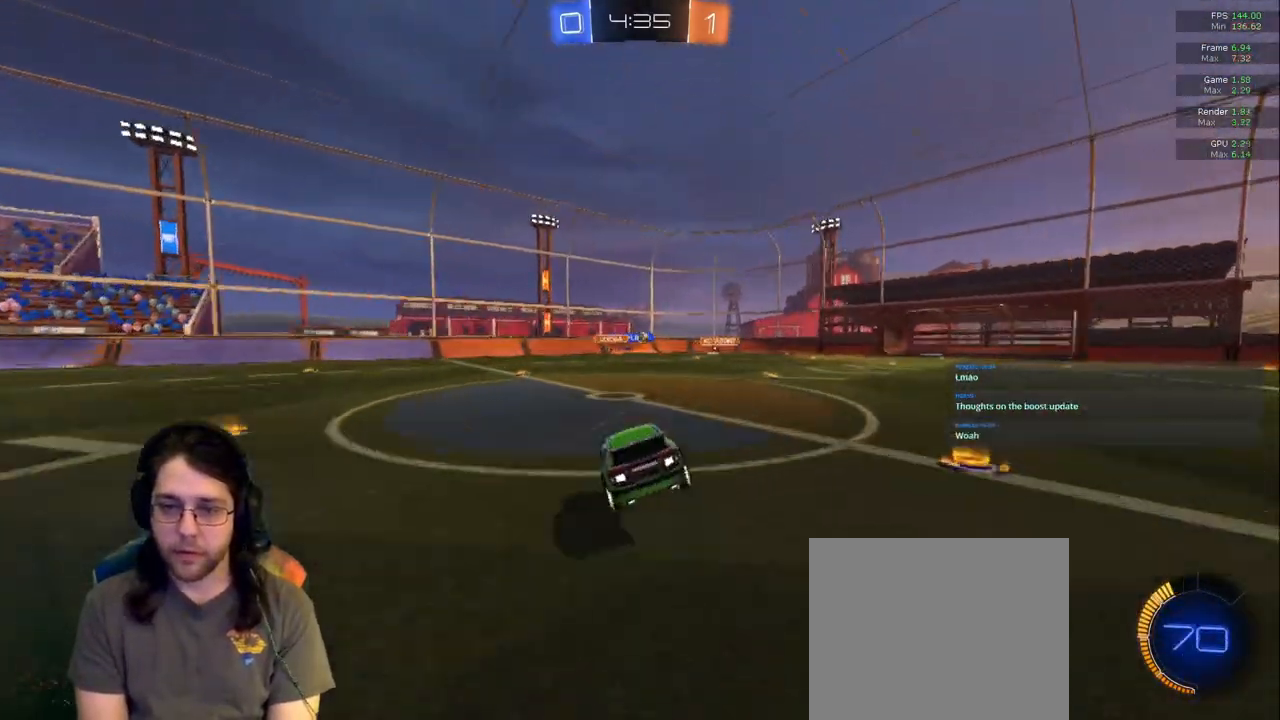
{"dt_ms": 500, "buttons": [], "left_stick": "center", "right_stick": "center", "events": [[33, "left_stick", "center"]]}
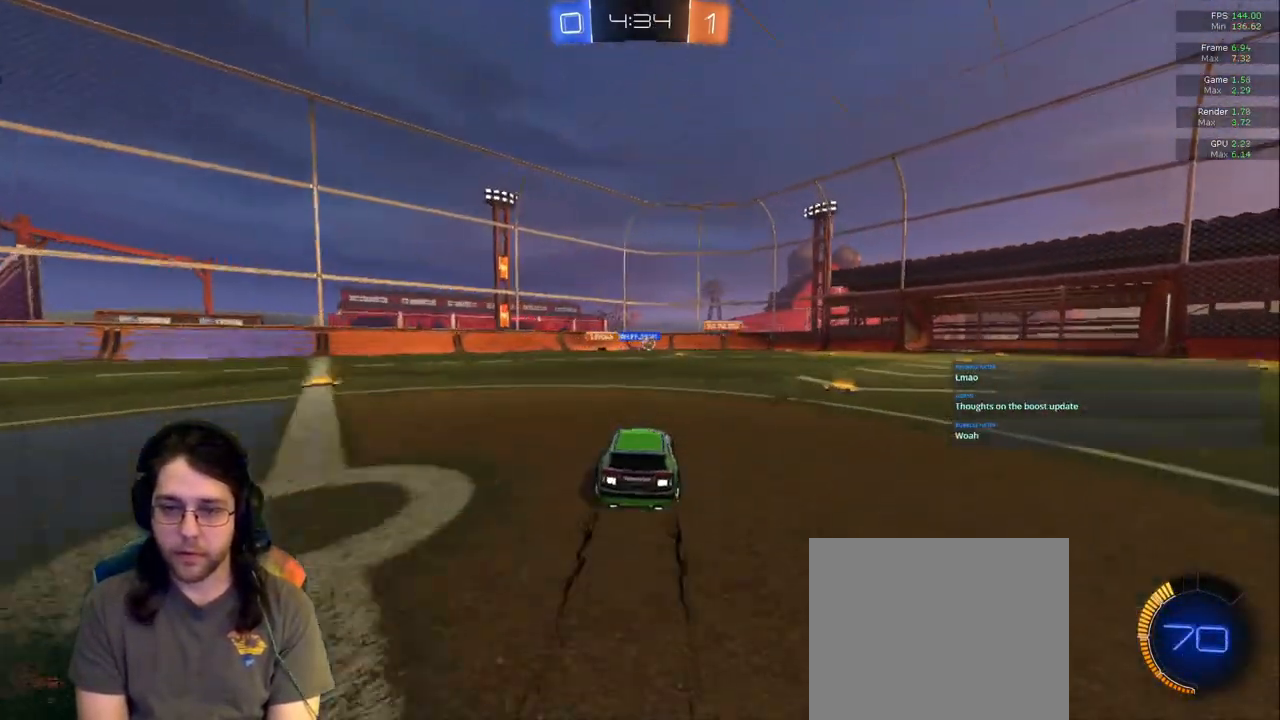
{"dt_ms": 500, "buttons": [], "left_stick": "center", "right_stick": "center", "events": [[50, "left_stick", "right"], [450, "left_stick", "center"]]}
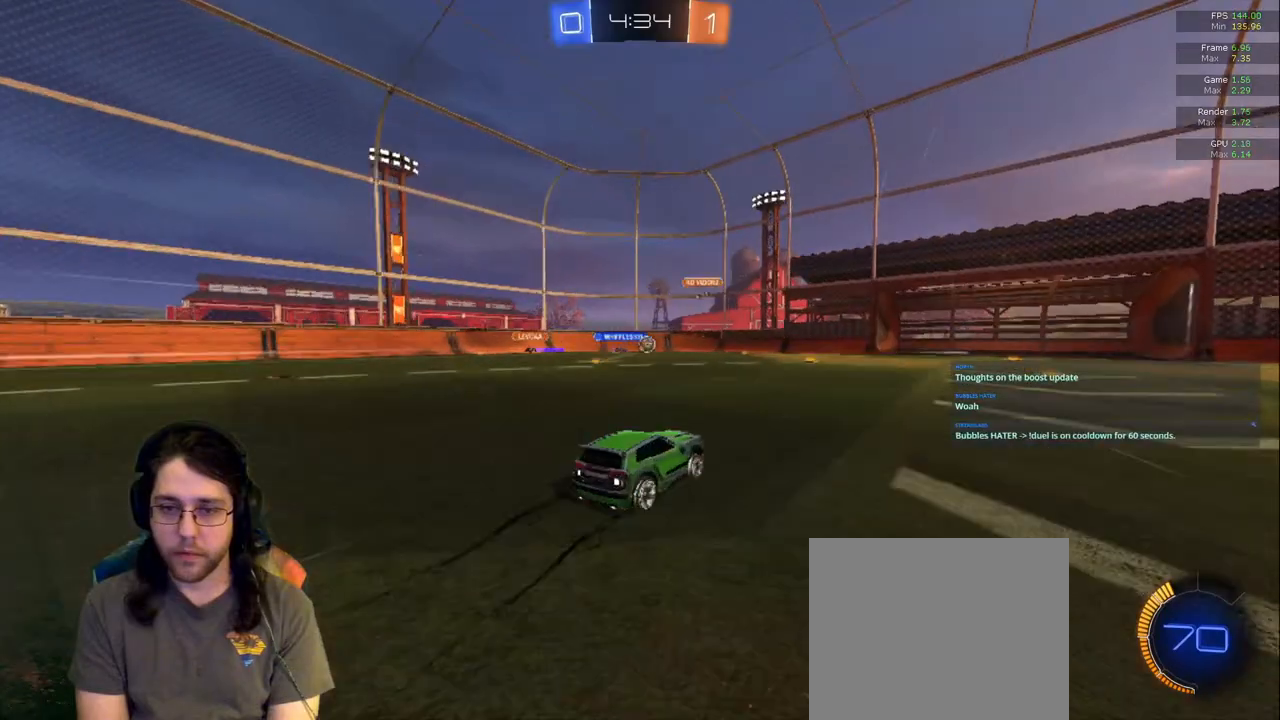
{"dt_ms": 500, "buttons": [], "left_stick": "center", "right_stick": "center", "events": [[317, "left_stick", "right"], [483, "left_stick", "center"]]}
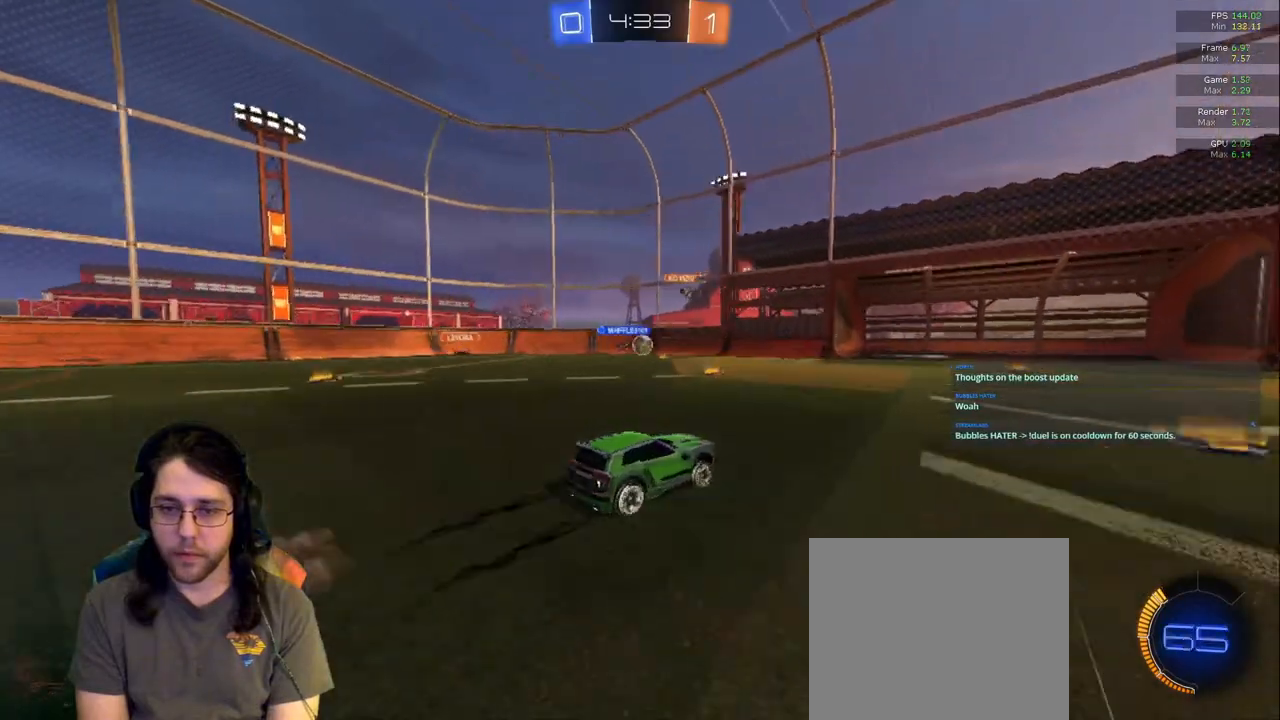
{"dt_ms": 500, "buttons": [], "left_stick": "down-left", "right_stick": "center", "events": [[383, "left_stick", "left"], [433, "left_stick", "down-left"]]}
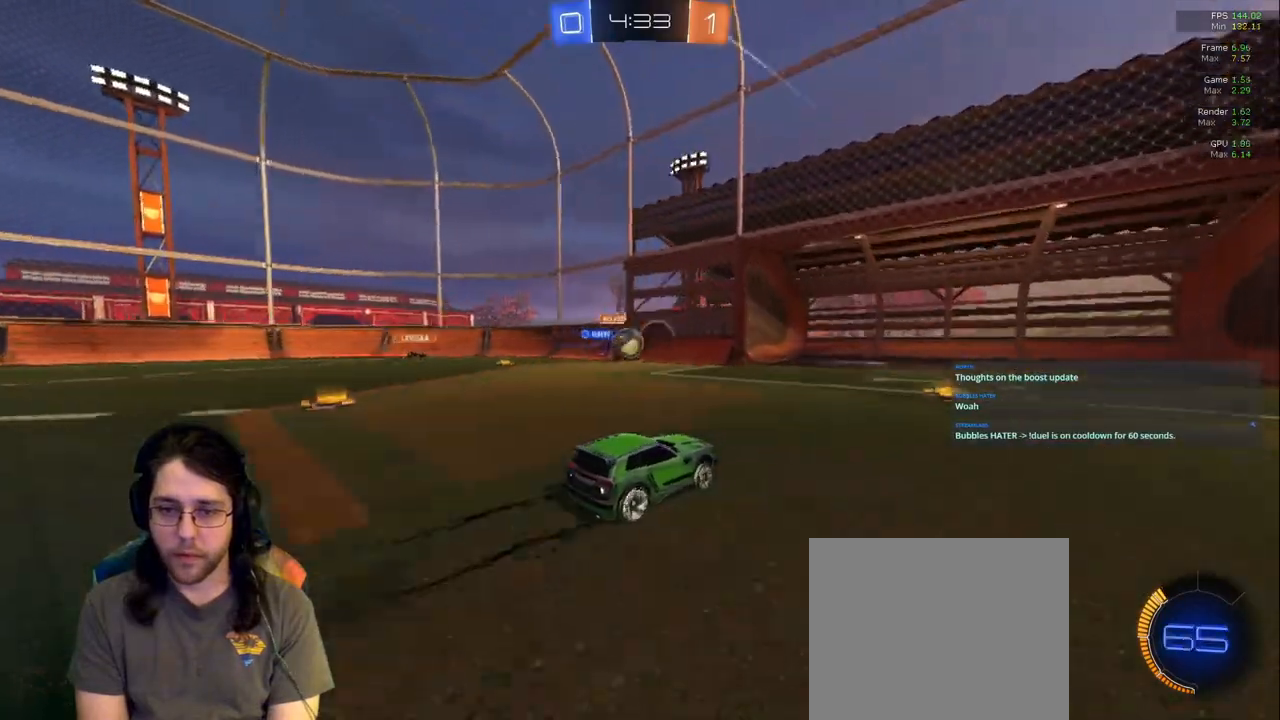
{"dt_ms": 1000, "buttons": ["TRIANGLE"], "left_stick": "center", "right_stick": "center"}
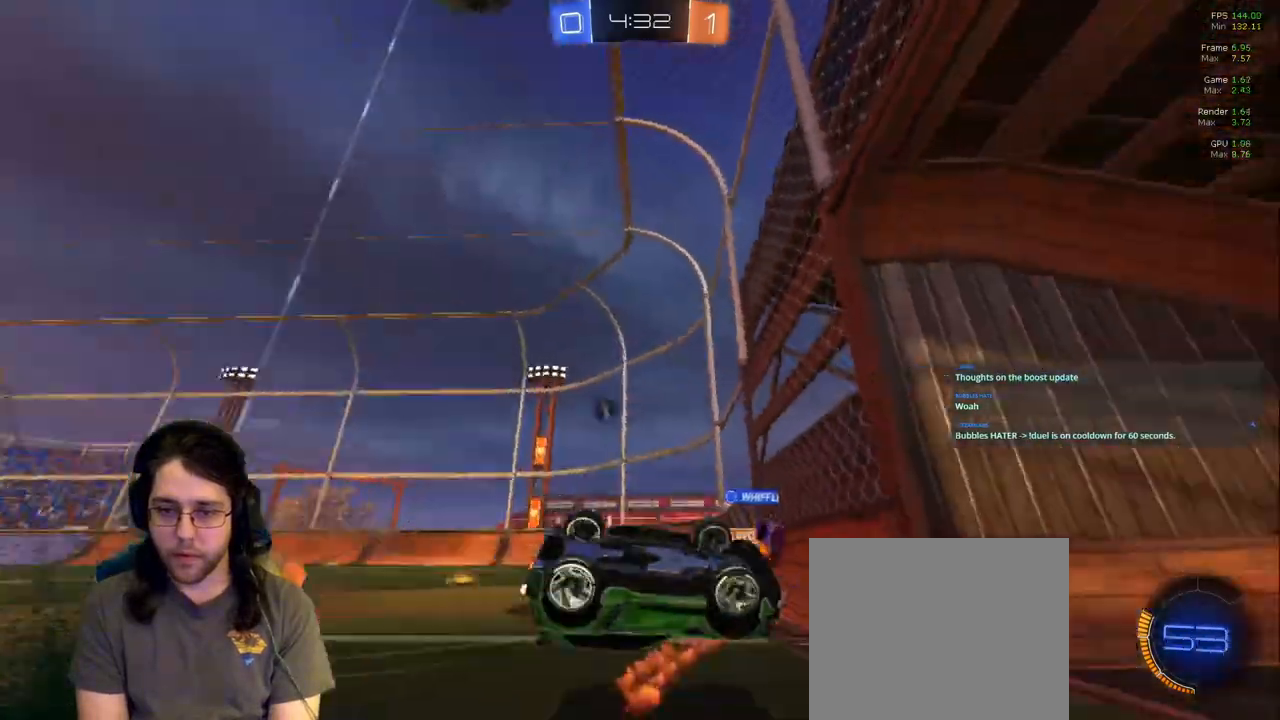
{"dt_ms": 500, "buttons": ["R1"], "left_stick": "right", "right_stick": "center", "events": [[17, "TRIANGLE", "up"], [333, "left_stick", "down-right"], [383, "TRIANGLE", "down"], [400, "R1", "down"], [483, "left_stick", "right"], [500, "TRIANGLE", "up"]]}
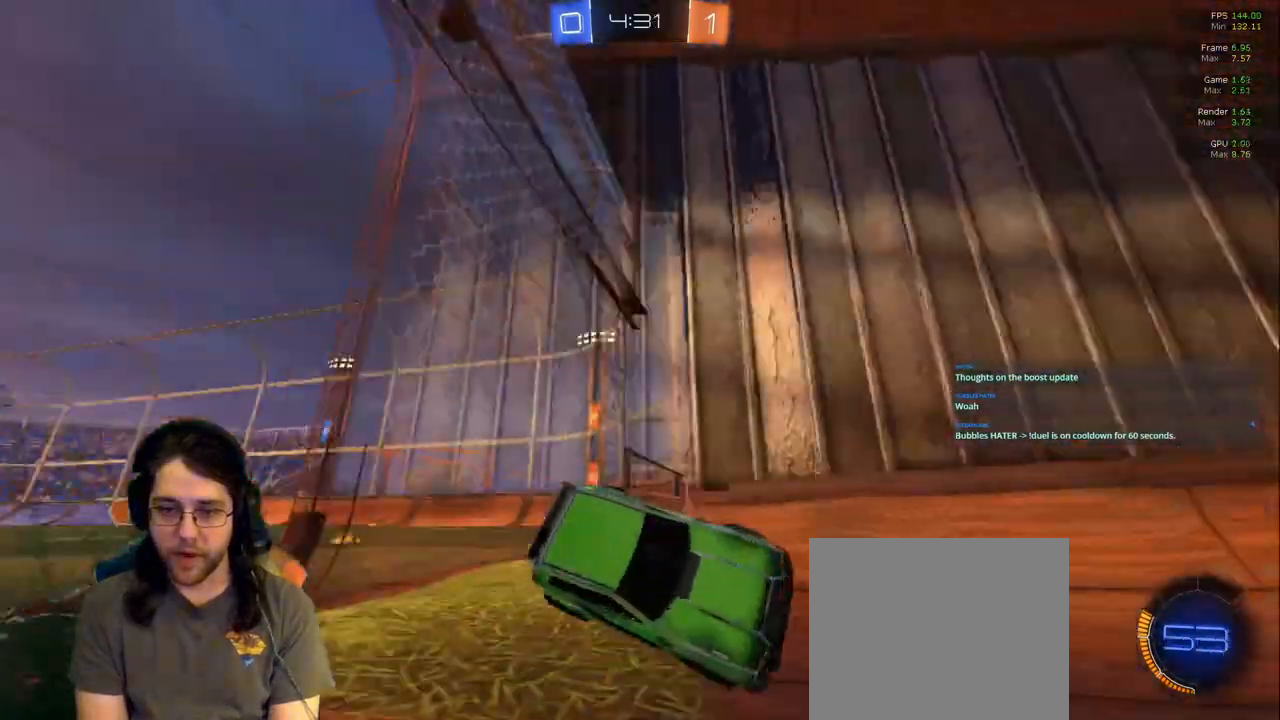
{"dt_ms": 1000, "buttons": ["TRIANGLE"], "left_stick": "right", "right_stick": "center"}
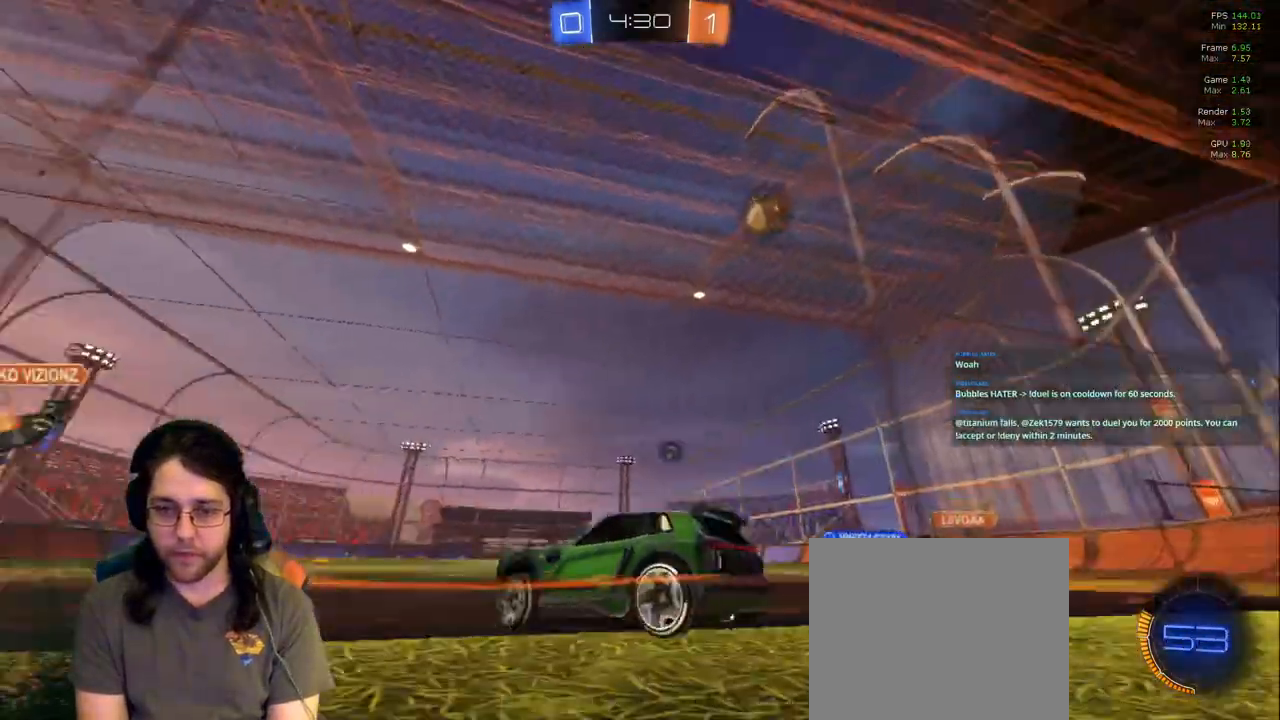
{"dt_ms": 500, "buttons": [], "left_stick": "right", "right_stick": "center", "events": [[33, "TRIANGLE", "up"]]}
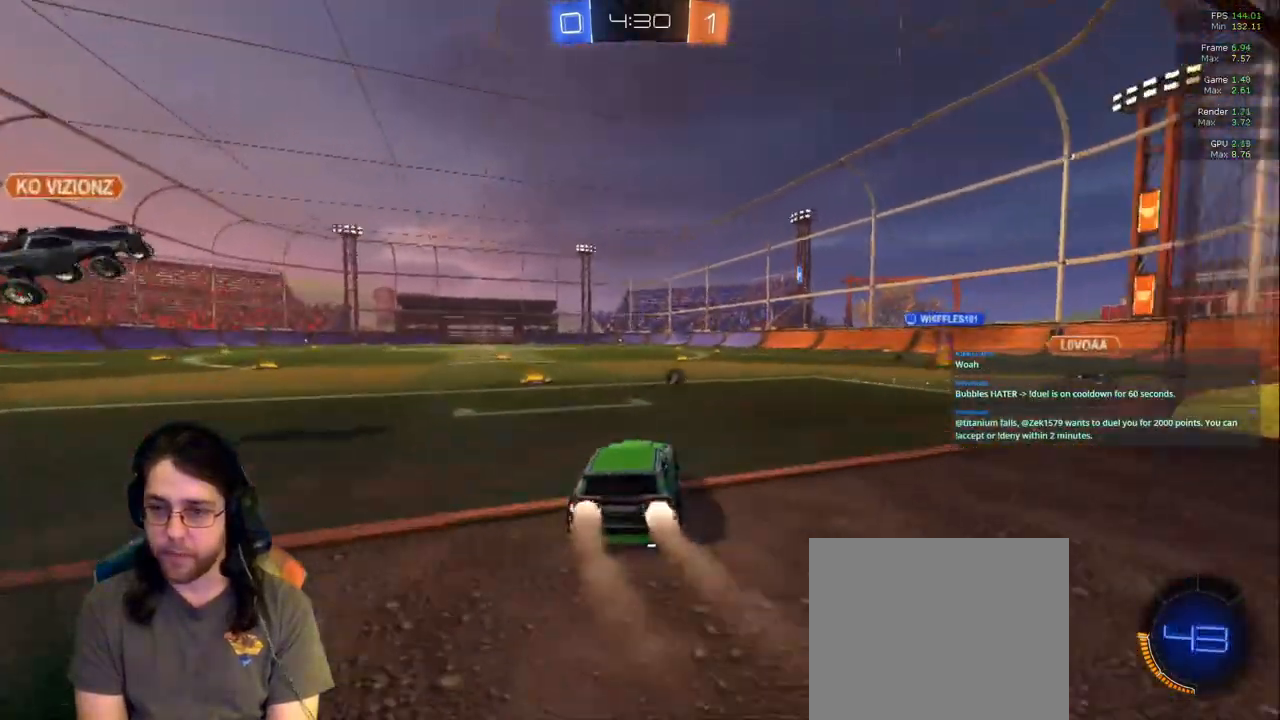
{"dt_ms": 500, "buttons": [], "left_stick": "center", "right_stick": "center", "events": [[283, "left_stick", "center"]]}
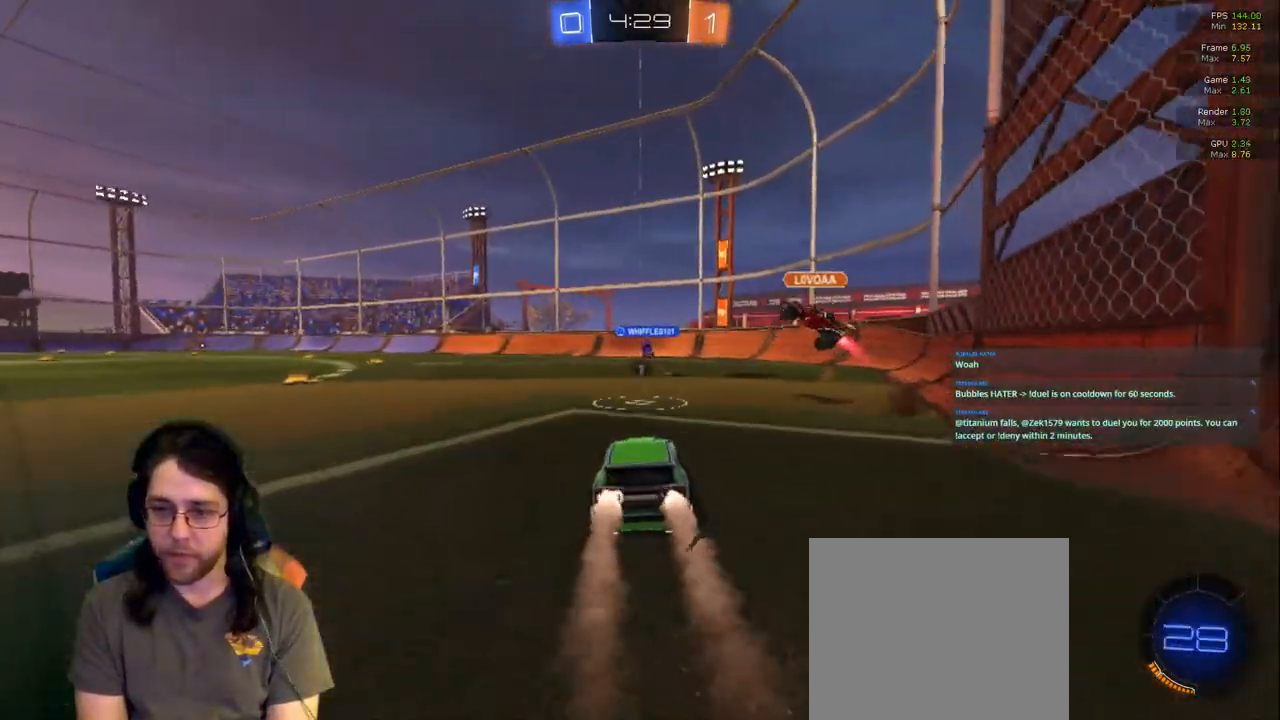
{"dt_ms": 500, "buttons": [], "left_stick": "down-left", "right_stick": "center", "events": [[117, "left_stick", "down-left"], [167, "L2", "down"], [383, "L2", "up"]]}
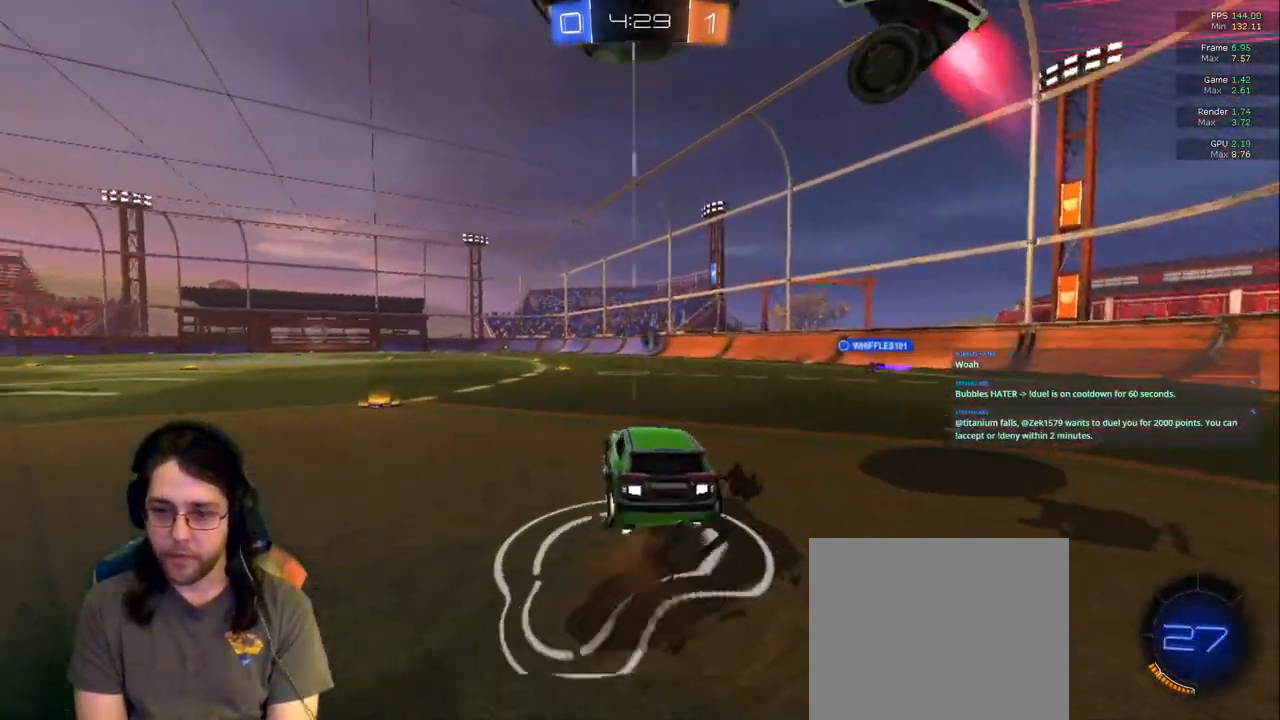
{"dt_ms": 500, "buttons": [], "left_stick": "down-left", "right_stick": "center"}
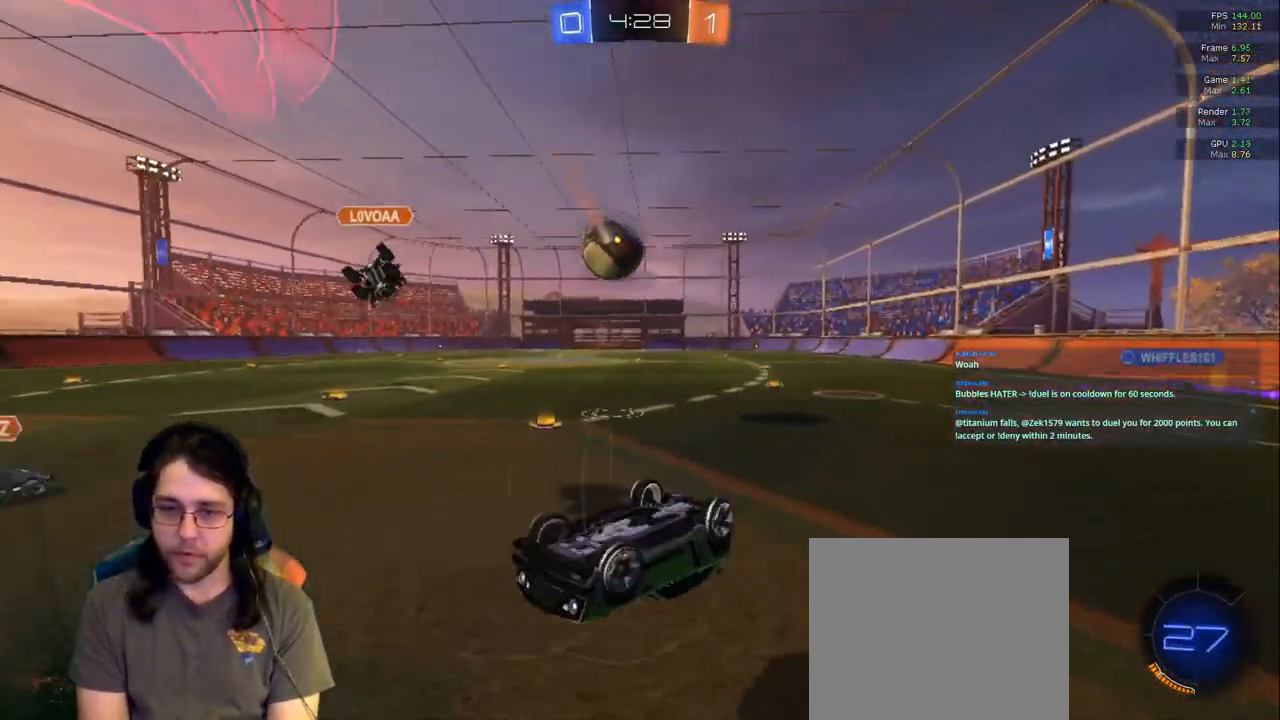
{"dt_ms": 500, "buttons": ["R1"], "left_stick": "down-right", "right_stick": "center", "events": [[17, "L1", "down"], [33, "TRIANGLE", "down"], [150, "TRIANGLE", "up"], [267, "left_stick", "down-right"], [367, "TRIANGLE", "down"], [400, "L1", "up"], [400, "R1", "down"], [467, "TRIANGLE", "up"]]}
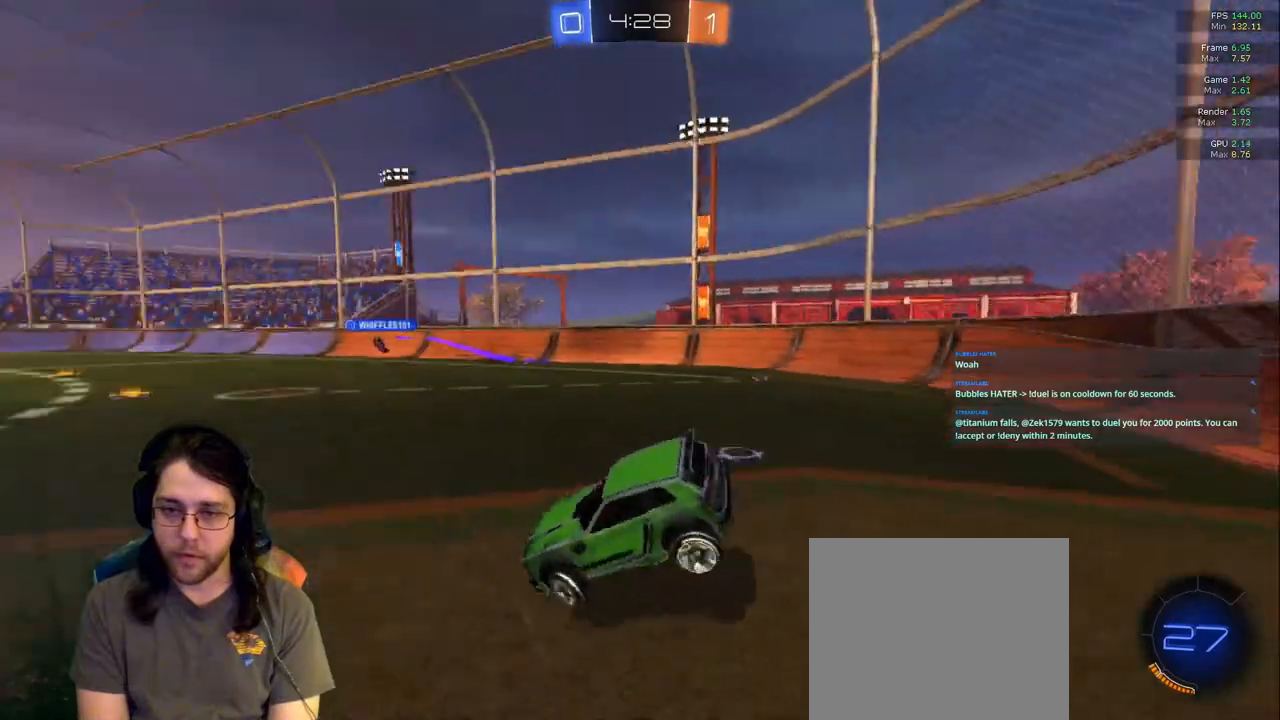
{"dt_ms": 500, "buttons": [], "left_stick": "center", "right_stick": "center", "events": [[83, "R1", "up"], [200, "left_stick", "up-left"], [350, "left_stick", "center"]]}
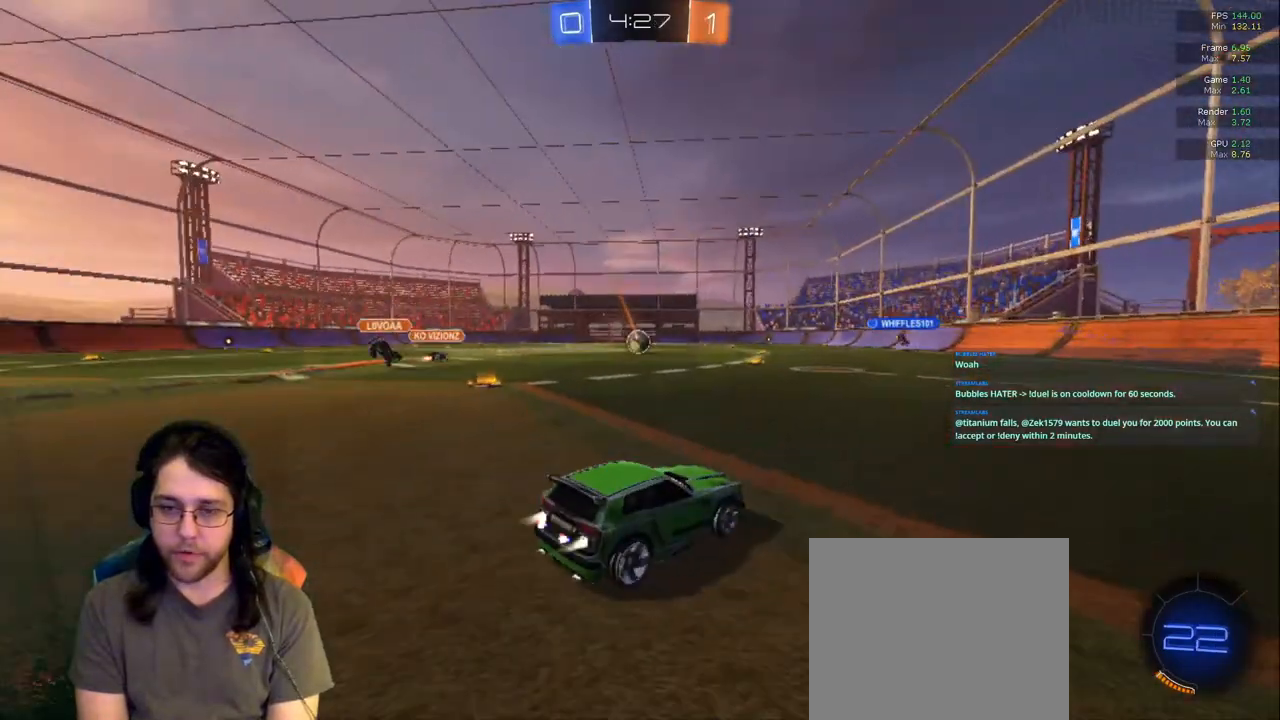
{"dt_ms": 1000, "buttons": [], "left_stick": "center", "right_stick": "center"}
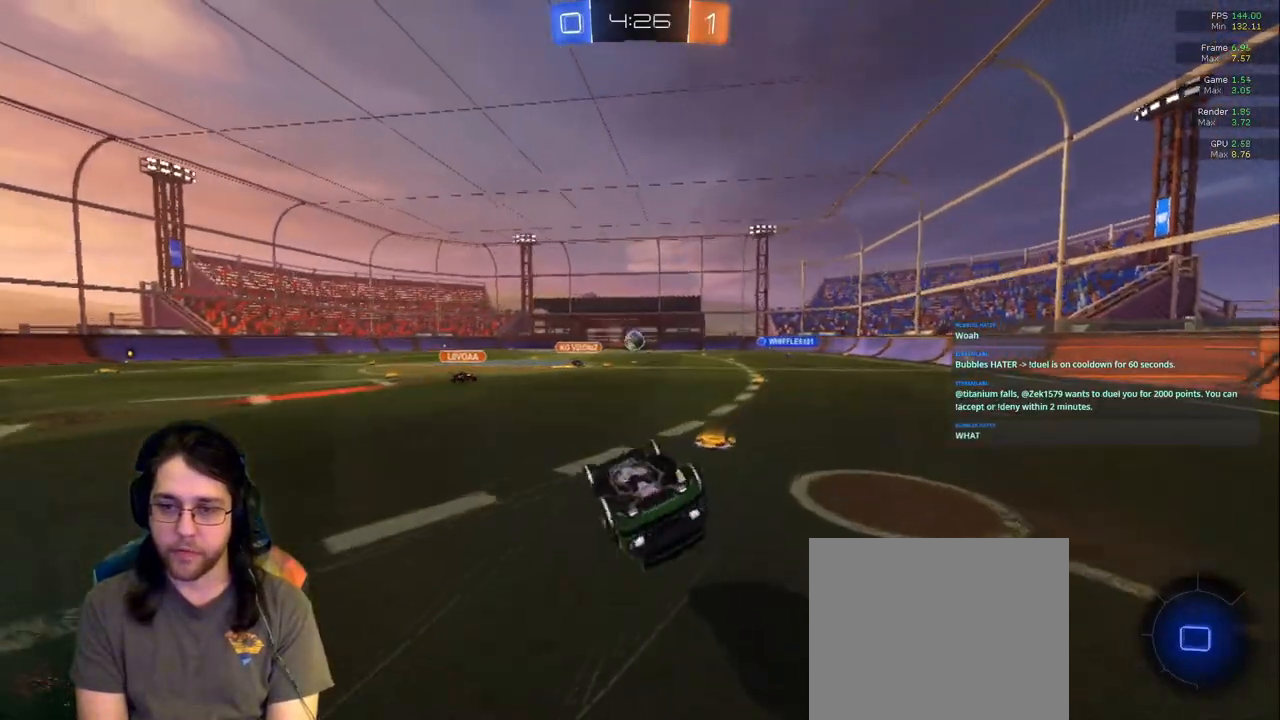
{"dt_ms": 500, "buttons": [], "left_stick": "down-right", "right_stick": "center", "events": [[233, "left_stick", "right"], [433, "left_stick", "down-right"]]}
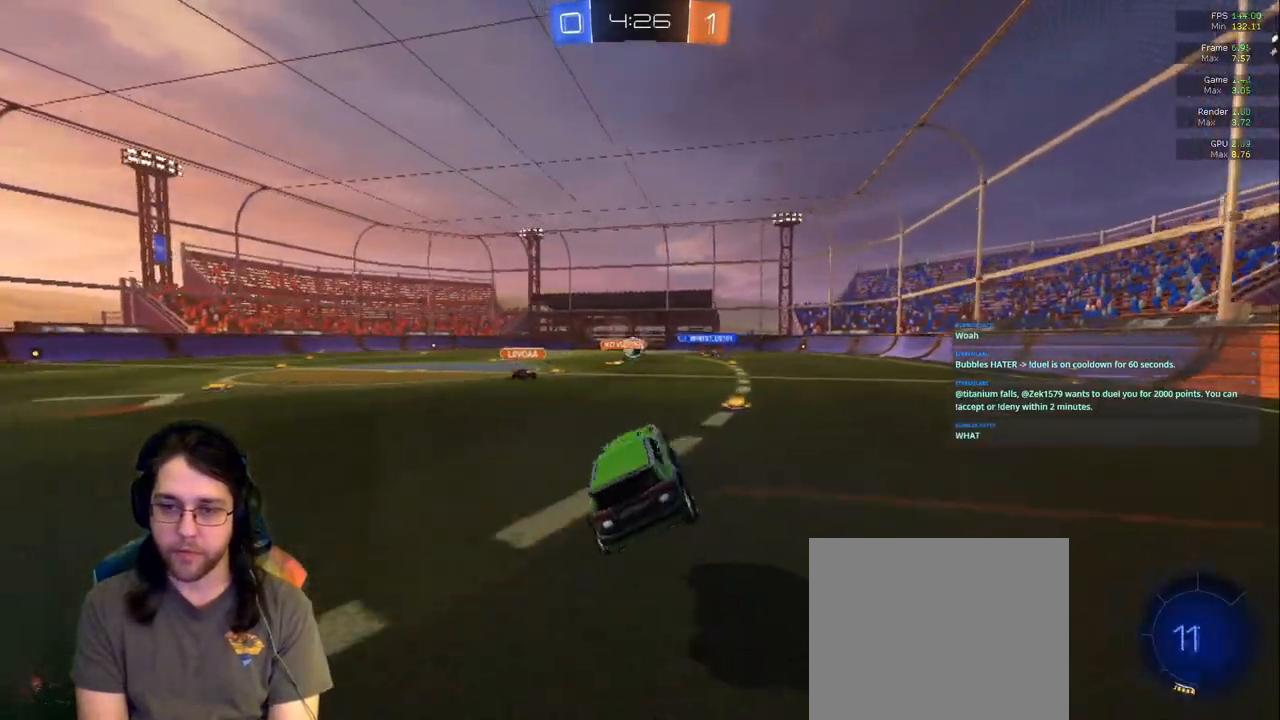
{"dt_ms": 500, "buttons": [], "left_stick": "center", "right_stick": "center", "events": [[17, "left_stick", "center"], [200, "left_stick", "left"], [400, "left_stick", "center"]]}